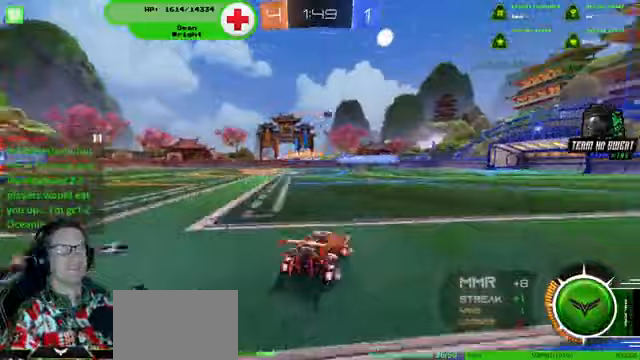
Gameplay with a controller (PlayStation layout); each line is a JSON object with the inputs held at the frame after it. "events" lists button and stick changes between this image and that frame as [ms after this image, input, new state], when the widget could be followed in between. Not read: HOME L3 R3.
{"buttons": ["R2"], "left_stick": "center", "right_stick": "center", "events": [[33, "left_stick", "center"]]}
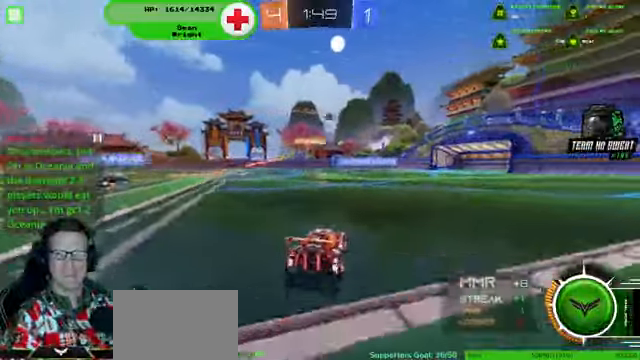
{"buttons": ["R2"], "left_stick": "center", "right_stick": "center", "events": []}
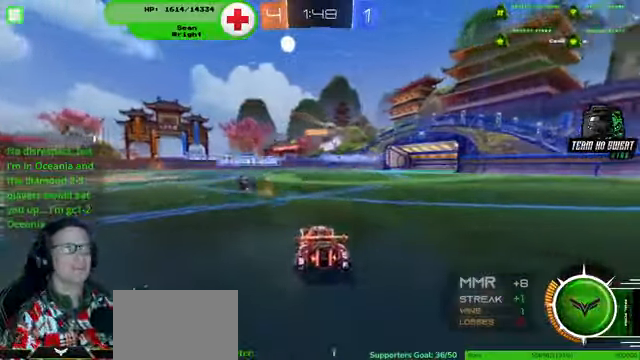
{"buttons": ["R2"], "left_stick": "center", "right_stick": "center", "events": [[167, "left_stick", "left"], [400, "left_stick", "center"]]}
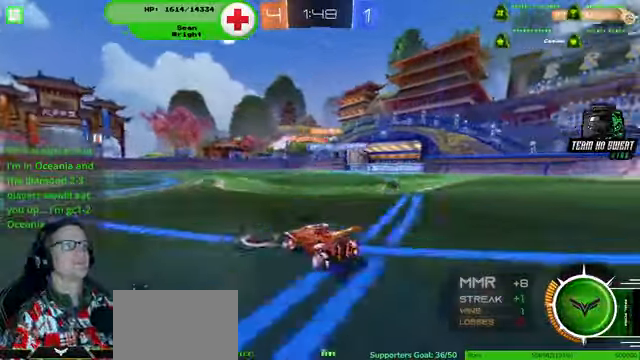
{"buttons": ["R2"], "left_stick": "center", "right_stick": "center", "events": [[300, "left_stick", "right"], [500, "left_stick", "center"]]}
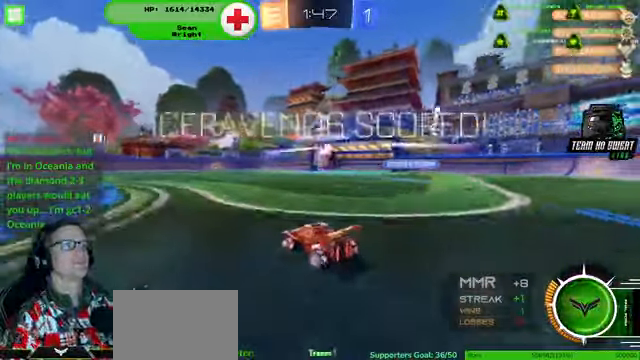
{"buttons": [], "left_stick": "center", "right_stick": "center", "events": [[300, "R2", "up"]]}